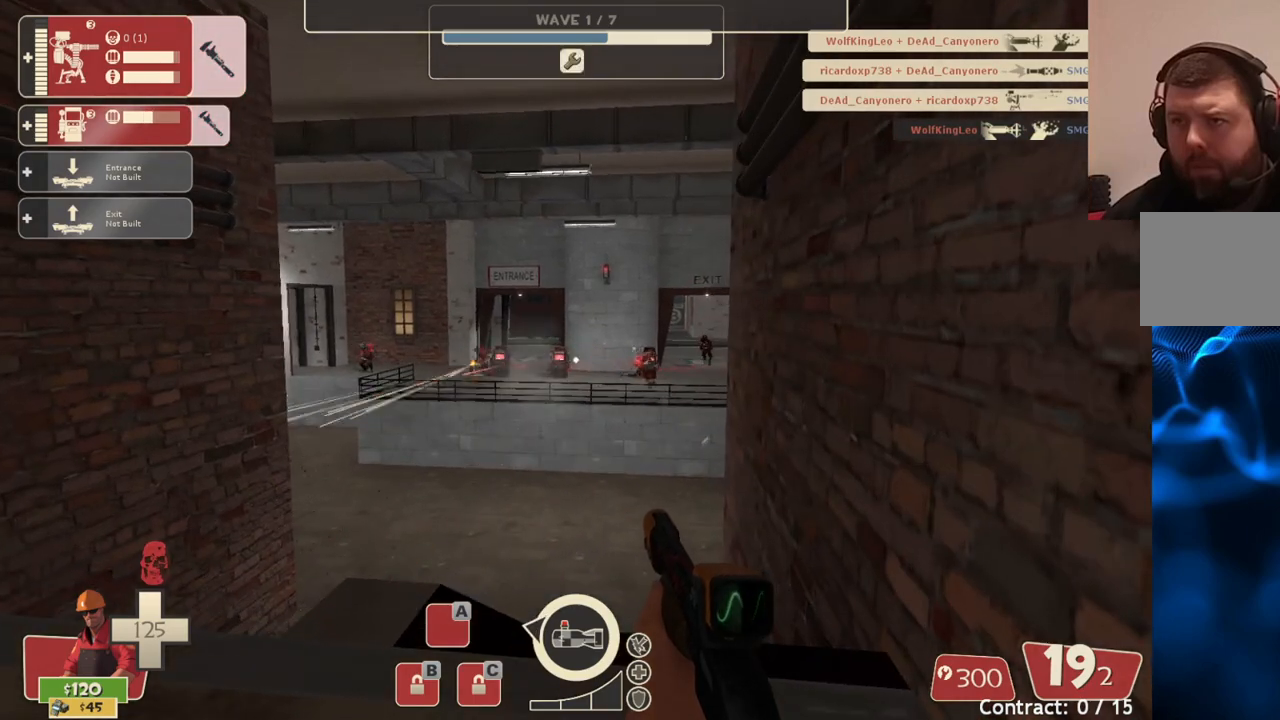
Gameplay with a controller (PlayStation layout); each line is a JSON object with the inputs held at the frame after it. "events" lists button and stick changes between this image and that frame as [ms after this image, input, new state], when the widget could be followed in between.
{"buttons": [], "left_stick": "center", "right_stick": "center", "events": [[167, "left_stick", "up"], [267, "left_stick", "up-right"], [433, "left_stick", "center"]]}
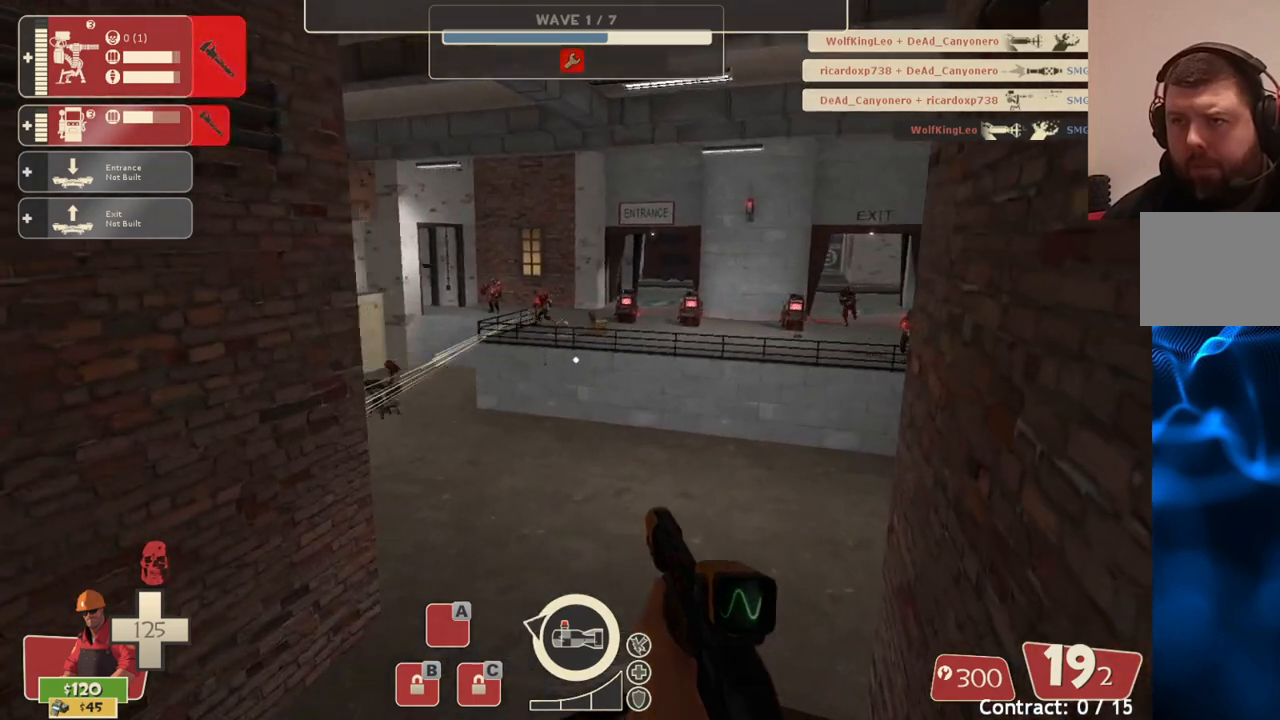
{"buttons": [], "left_stick": "center", "right_stick": "center", "events": [[200, "left_stick", "up-right"], [267, "right_stick", "up-left"], [350, "right_stick", "center"], [467, "left_stick", "center"]]}
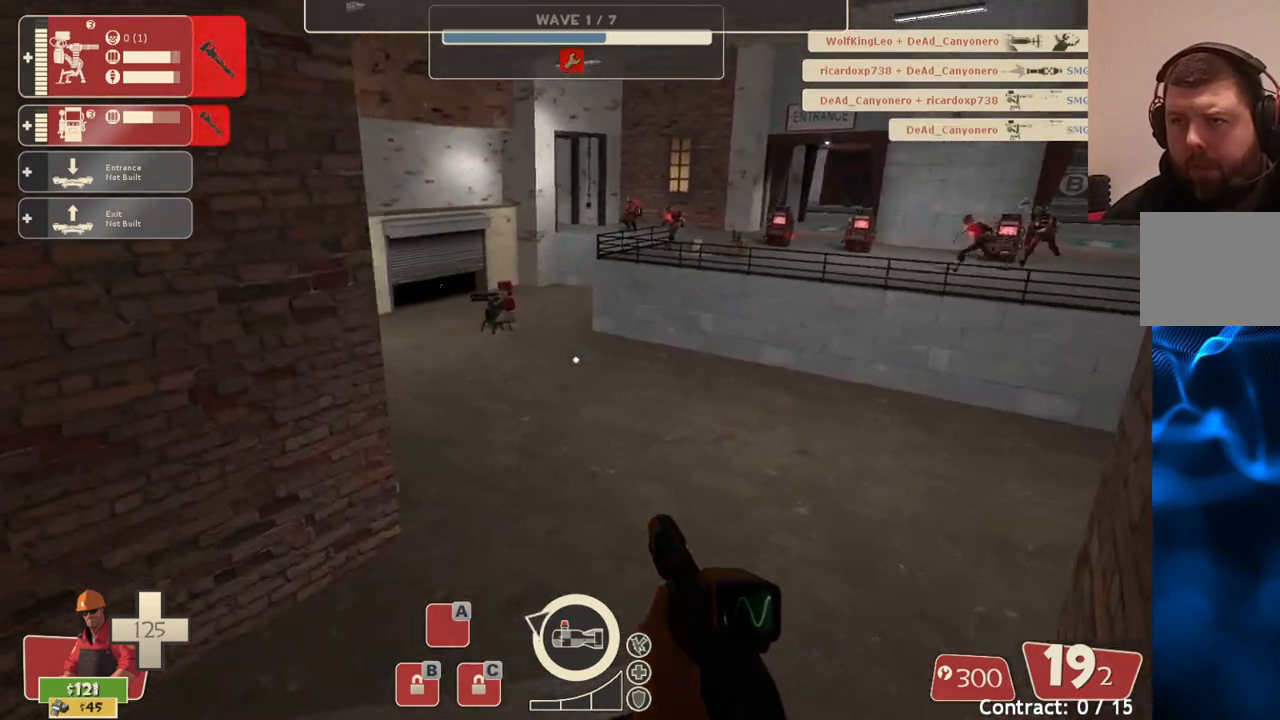
{"buttons": ["L2"], "left_stick": "center", "right_stick": "center", "events": [[433, "L2", "down"]]}
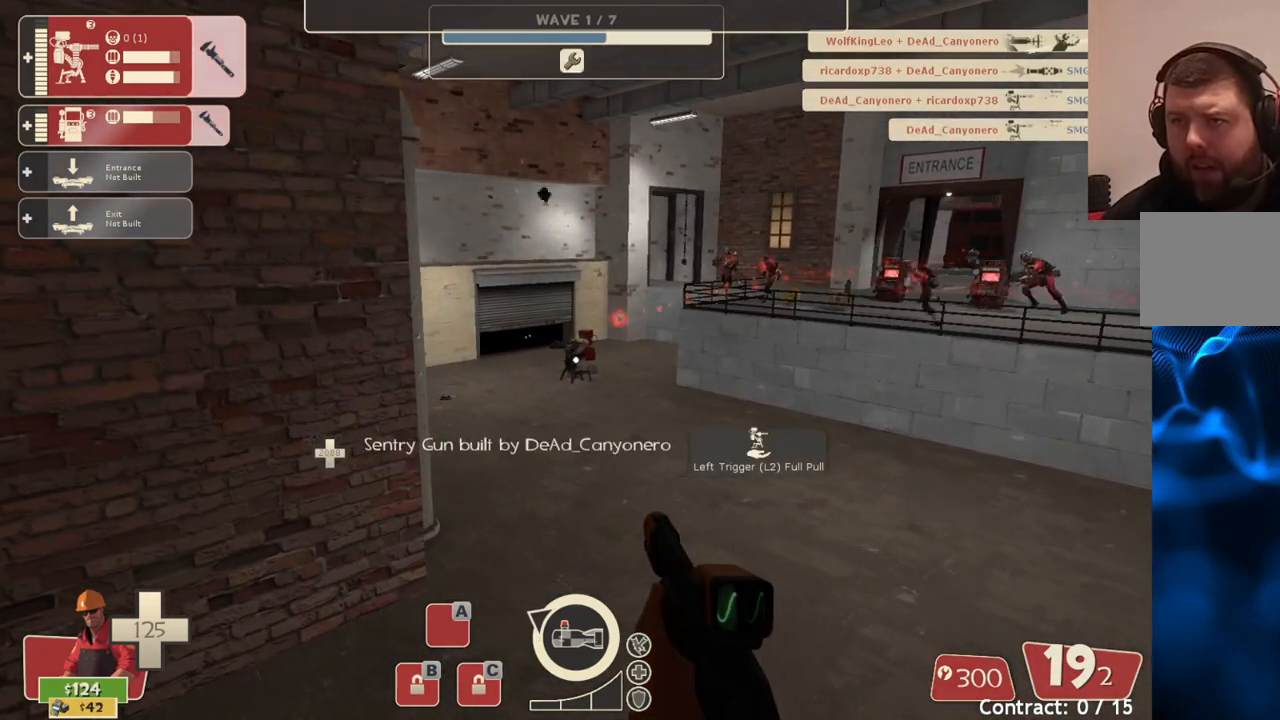
{"buttons": [], "left_stick": "up-left", "right_stick": "center", "events": [[50, "L2", "up"], [100, "left_stick", "down-left"], [200, "right_stick", "left"], [233, "left_stick", "left"], [350, "left_stick", "up-left"], [367, "right_stick", "center"]]}
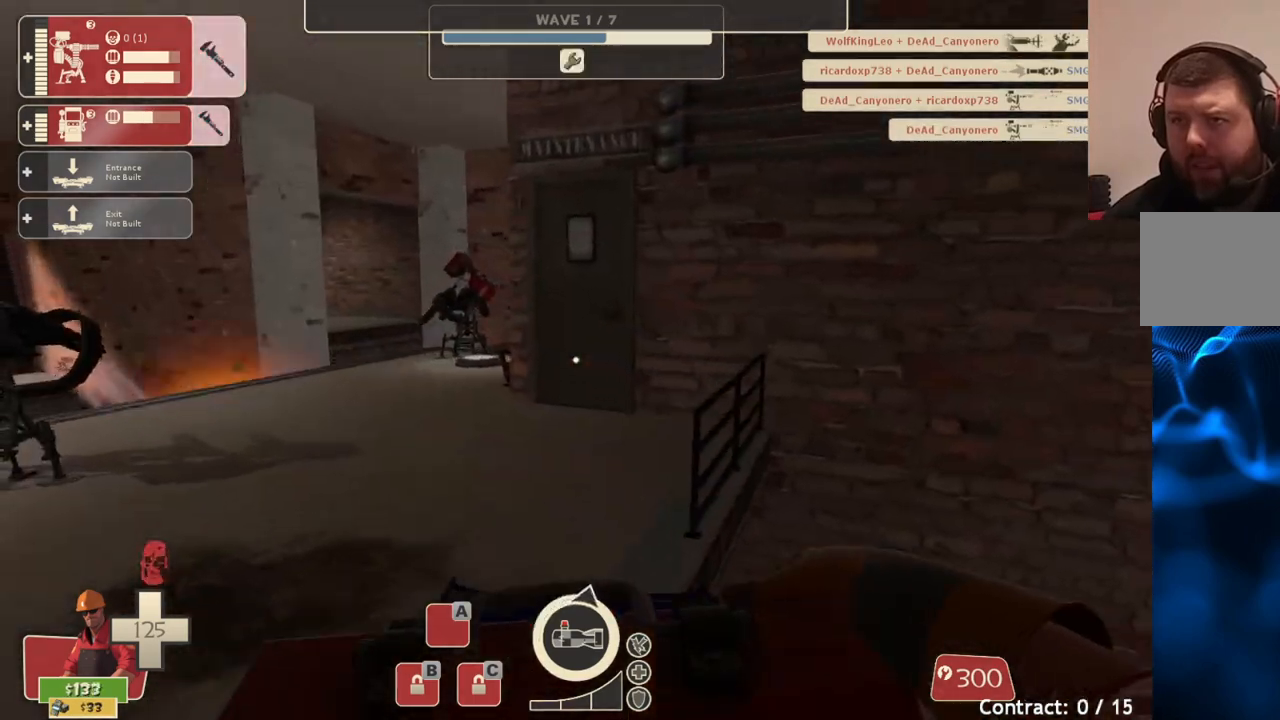
{"buttons": [], "left_stick": "up-left", "right_stick": "center", "events": []}
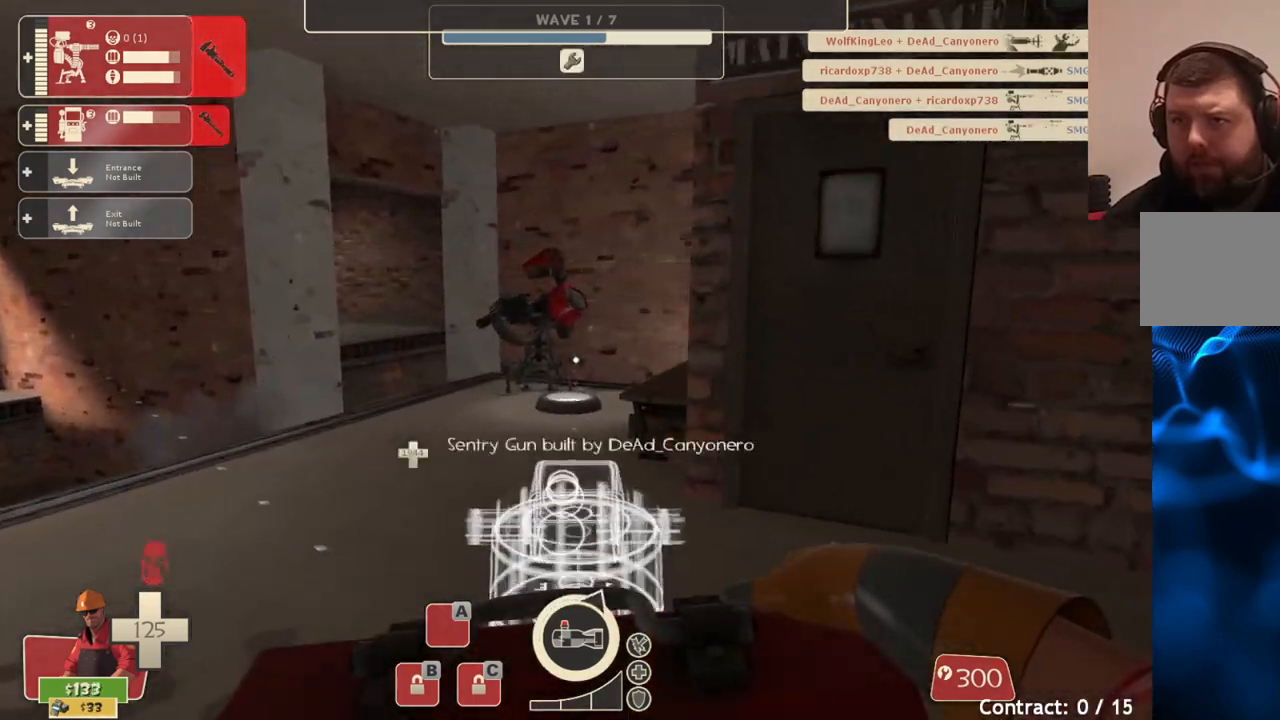
{"buttons": [], "left_stick": "up-left", "right_stick": "center", "events": []}
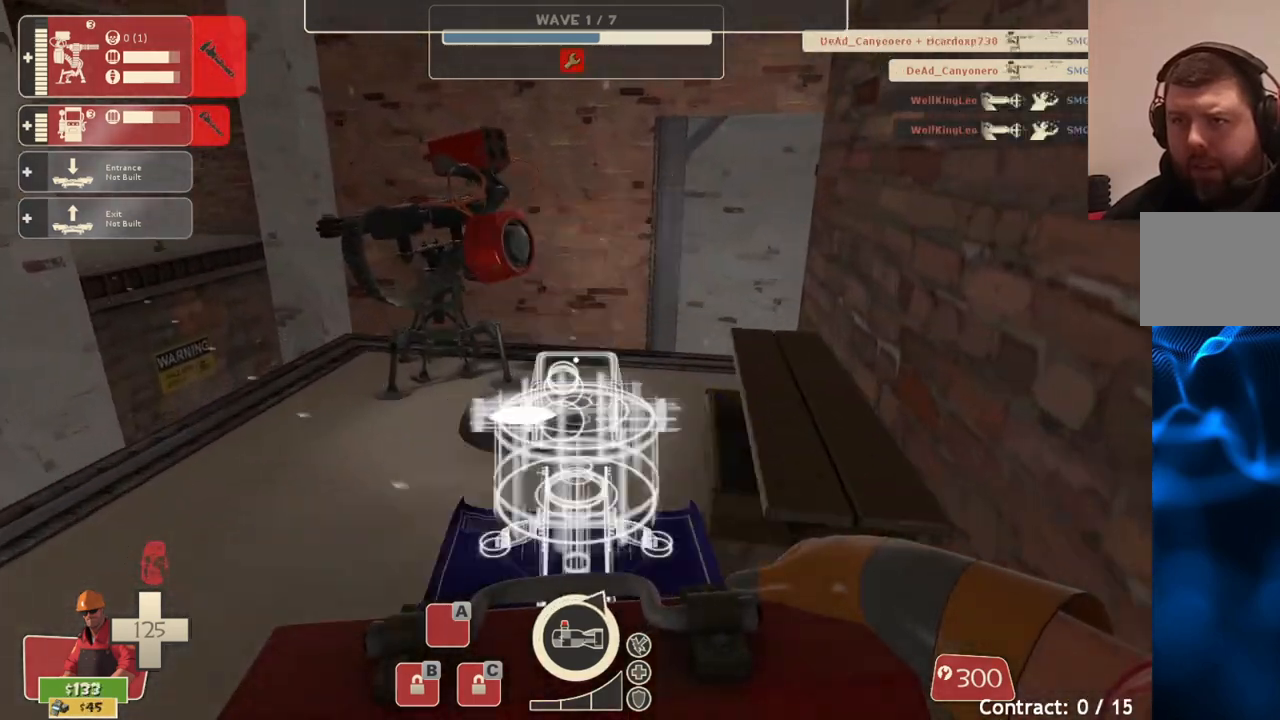
{"buttons": [], "left_stick": "center", "right_stick": "center", "events": [[50, "right_stick", "left"], [67, "left_stick", "center"], [117, "left_stick", "down"], [233, "right_stick", "center"], [250, "left_stick", "center"]]}
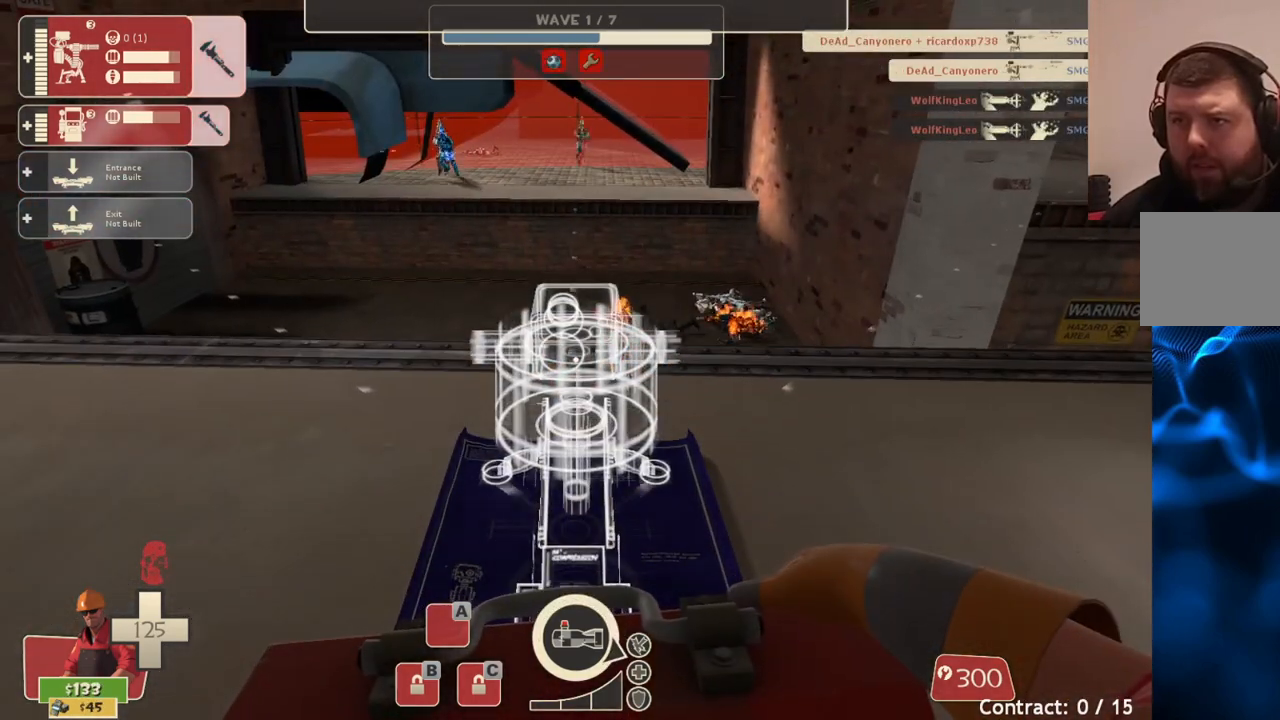
{"buttons": [], "left_stick": "down-left", "right_stick": "down-left", "events": [[17, "R2", "down"], [133, "R2", "up"], [417, "left_stick", "down-left"], [500, "right_stick", "down-left"]]}
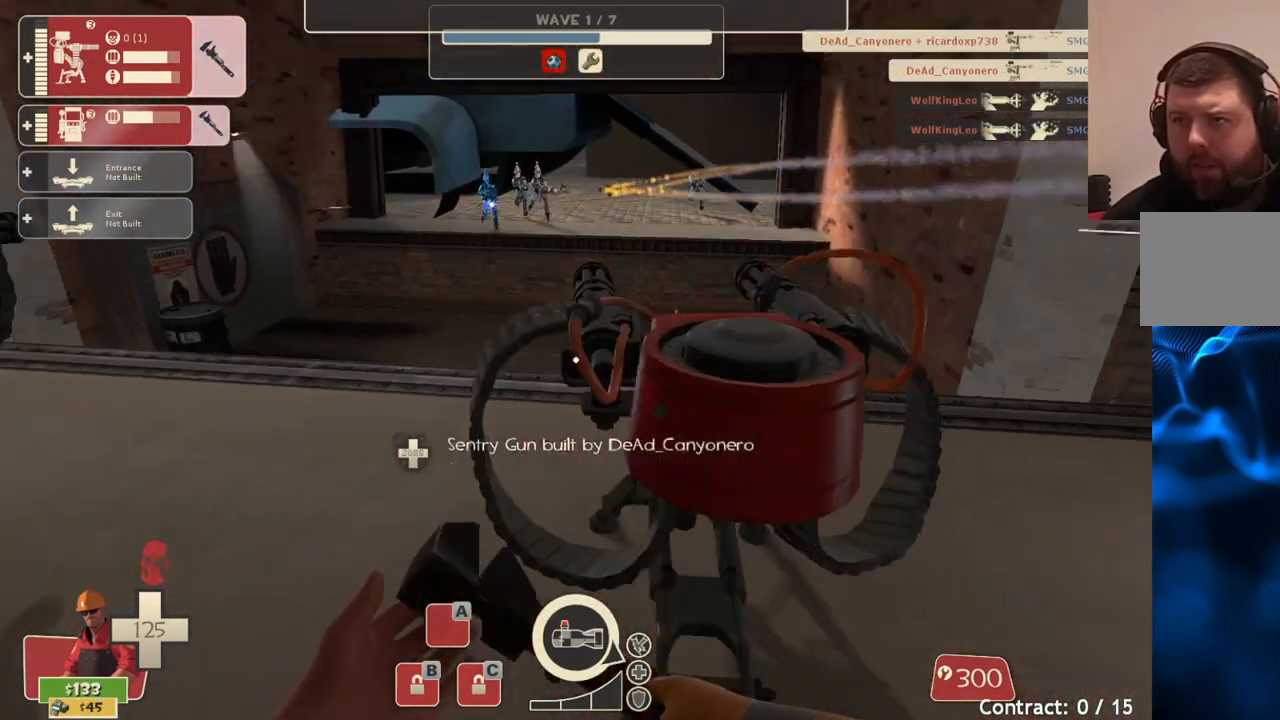
{"buttons": [], "left_stick": "up-left", "right_stick": "left", "events": [[83, "left_stick", "left"], [117, "right_stick", "center"], [217, "left_stick", "up-left"], [483, "right_stick", "left"]]}
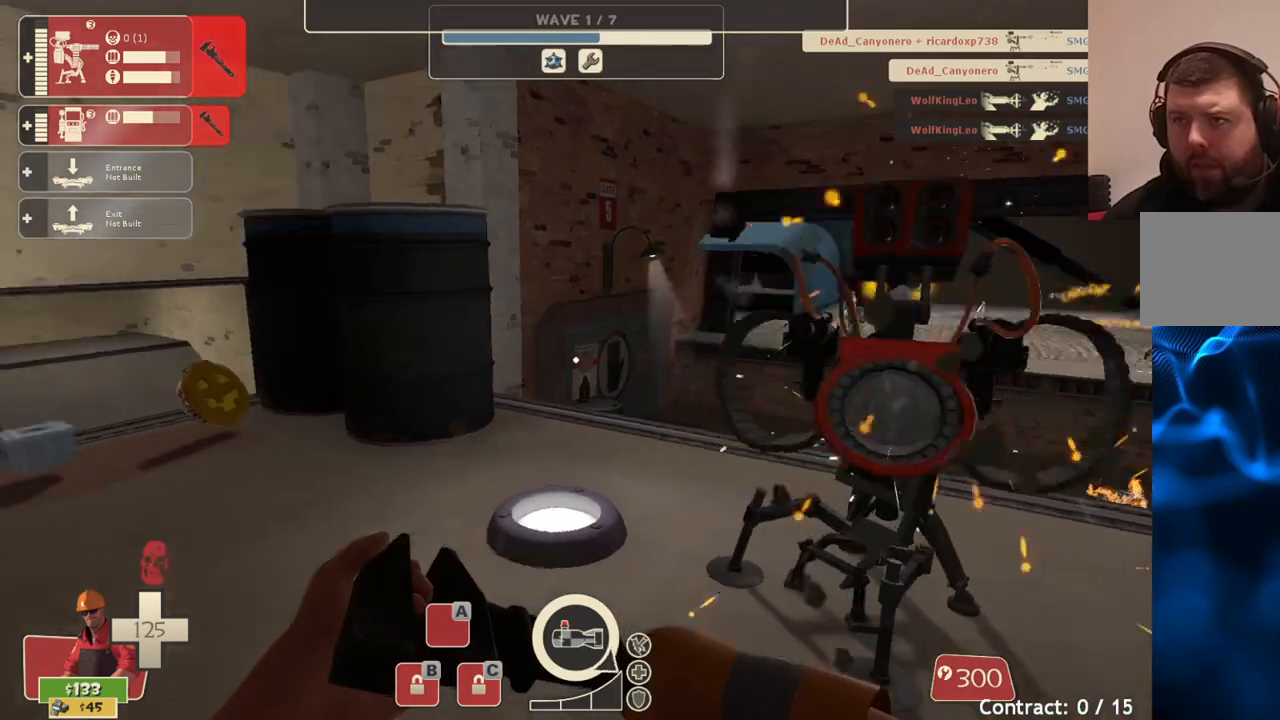
{"buttons": [], "left_stick": "up", "right_stick": "center", "events": [[100, "left_stick", "up"], [183, "right_stick", "center"]]}
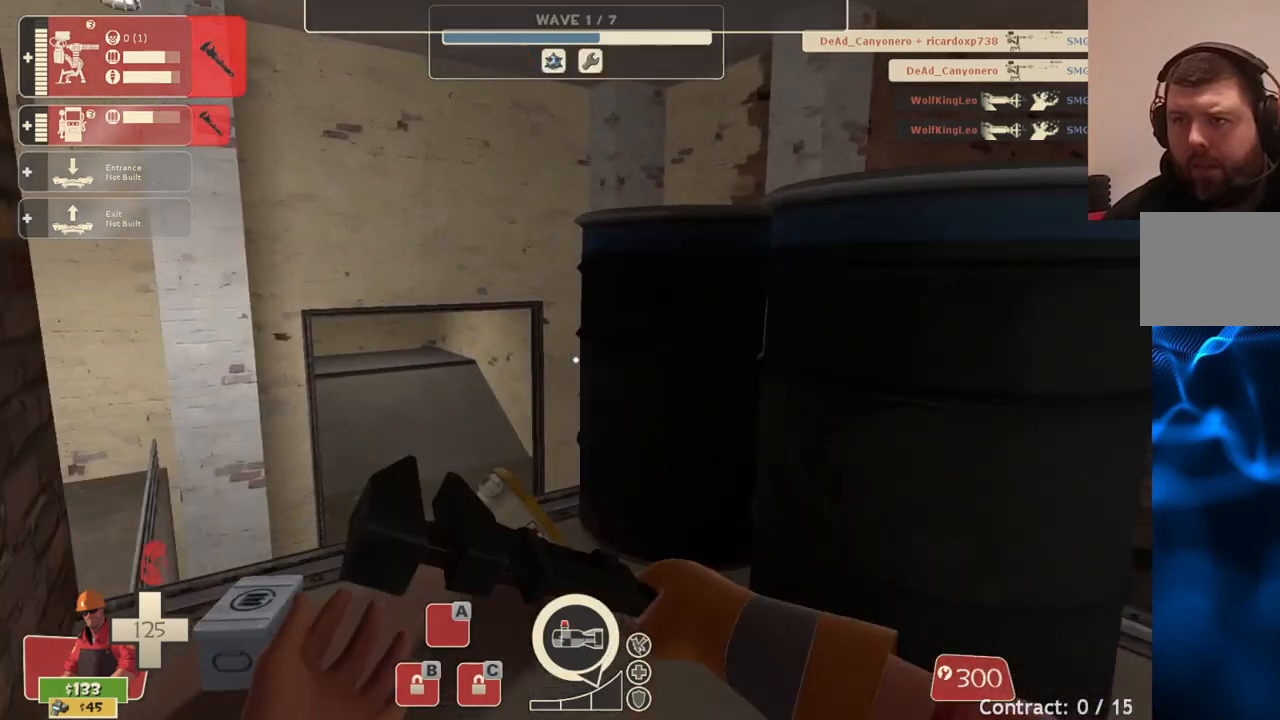
{"buttons": [], "left_stick": "center", "right_stick": "right", "events": [[83, "left_stick", "up-left"], [283, "right_stick", "right"], [450, "left_stick", "center"]]}
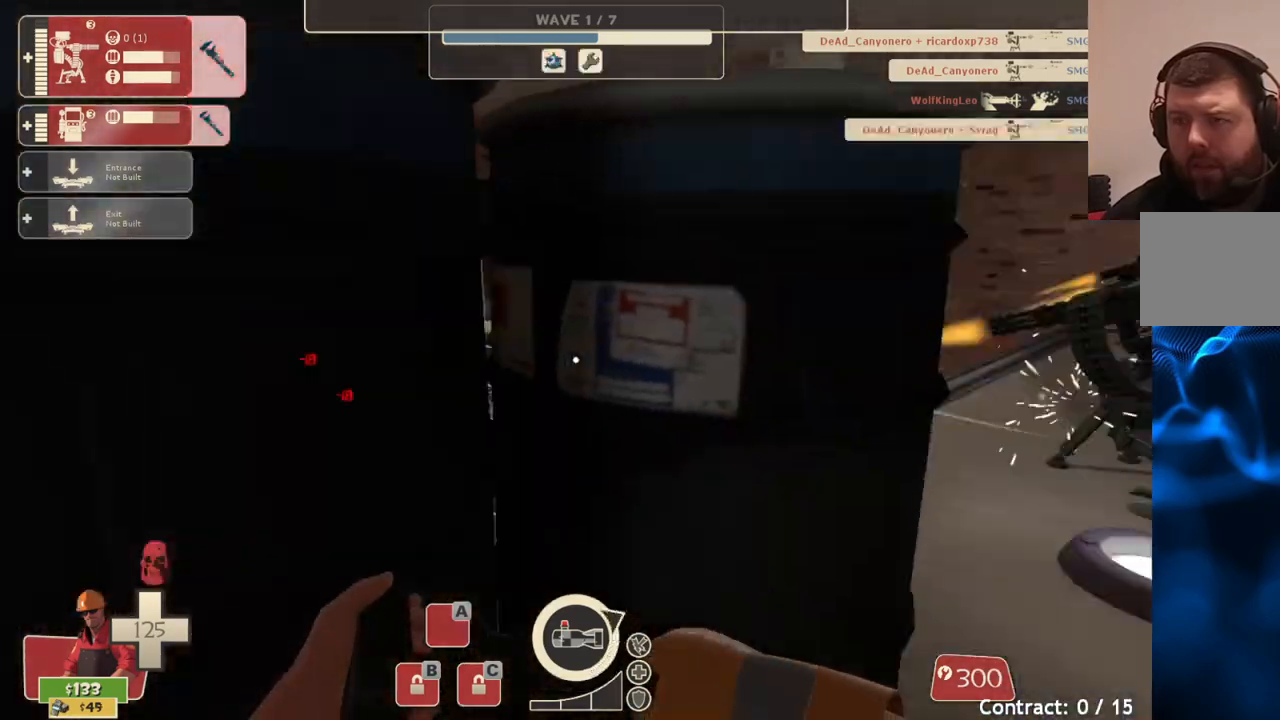
{"buttons": [], "left_stick": "center", "right_stick": "center", "events": [[83, "right_stick", "center"], [283, "left_stick", "up"], [433, "left_stick", "center"]]}
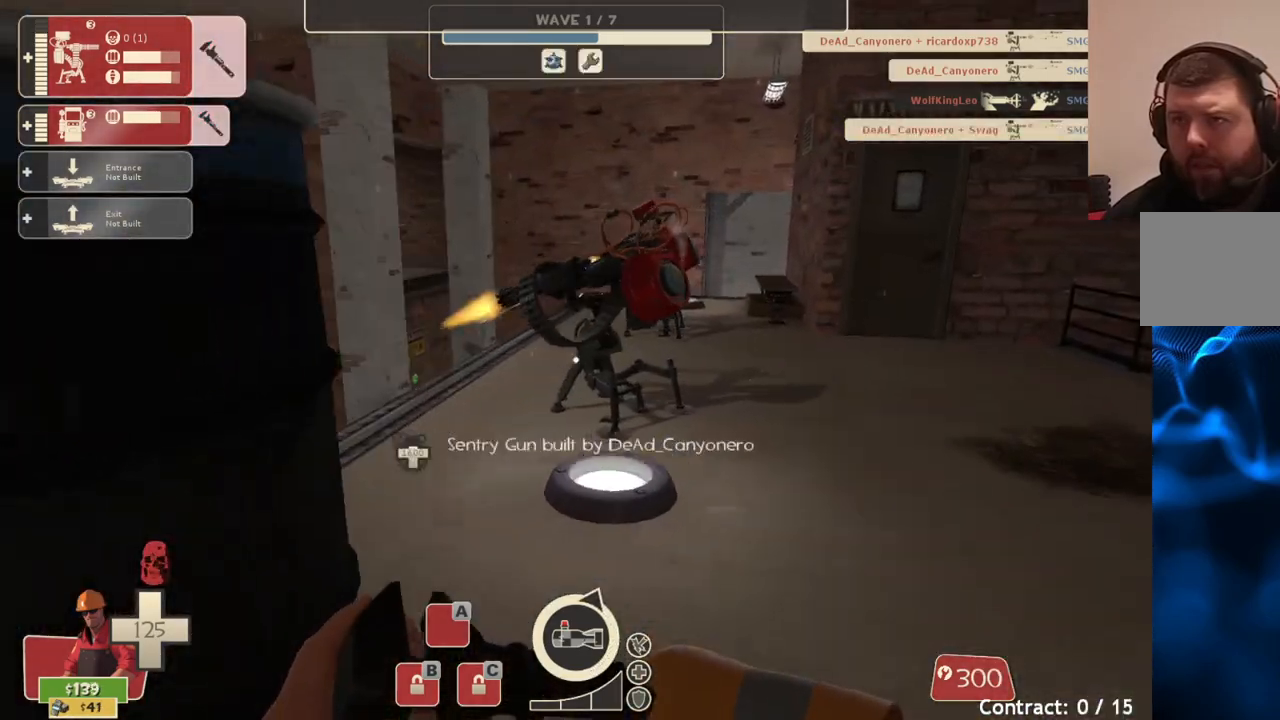
{"buttons": ["R2"], "left_stick": "up", "right_stick": "center", "events": [[300, "left_stick", "up-right"], [417, "left_stick", "up"], [500, "R2", "down"]]}
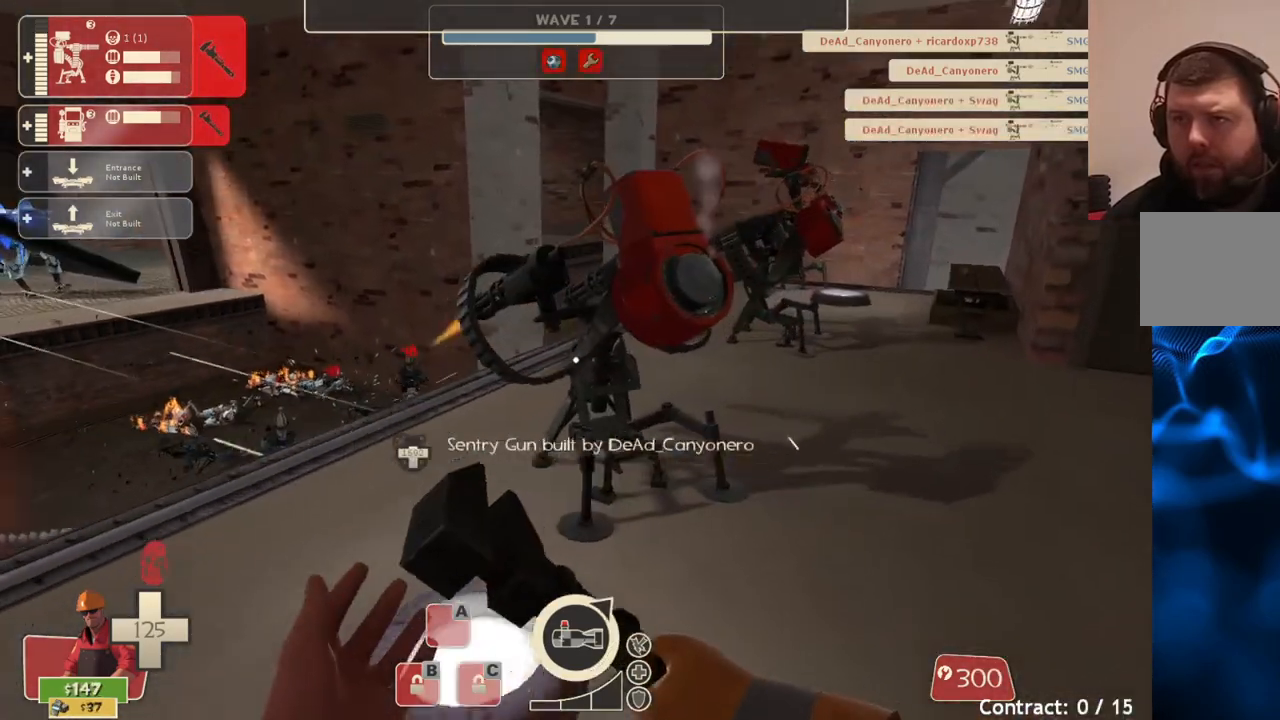
{"buttons": ["R2"], "left_stick": "center", "right_stick": "center", "events": [[183, "left_stick", "center"]]}
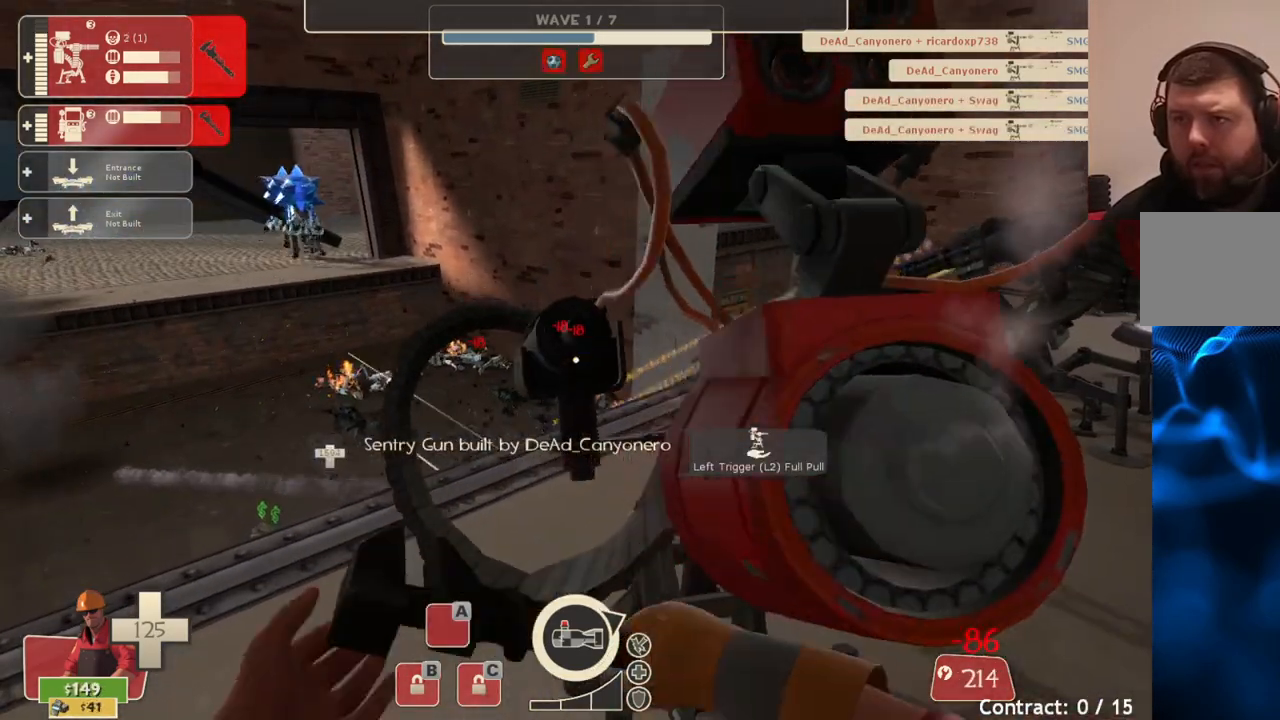
{"buttons": ["R2"], "left_stick": "up", "right_stick": "center", "events": [[150, "left_stick", "right"], [317, "left_stick", "up"]]}
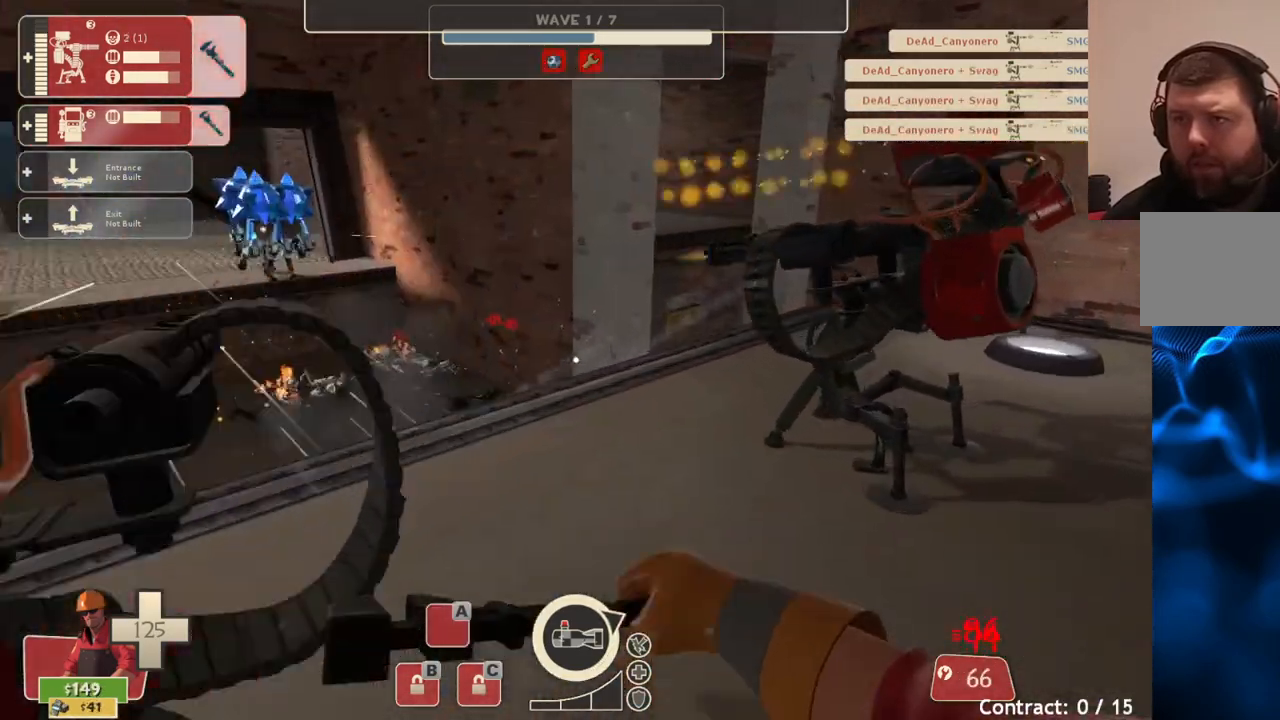
{"buttons": ["R2"], "left_stick": "center", "right_stick": "center", "events": [[17, "left_stick", "up-right"], [267, "left_stick", "center"]]}
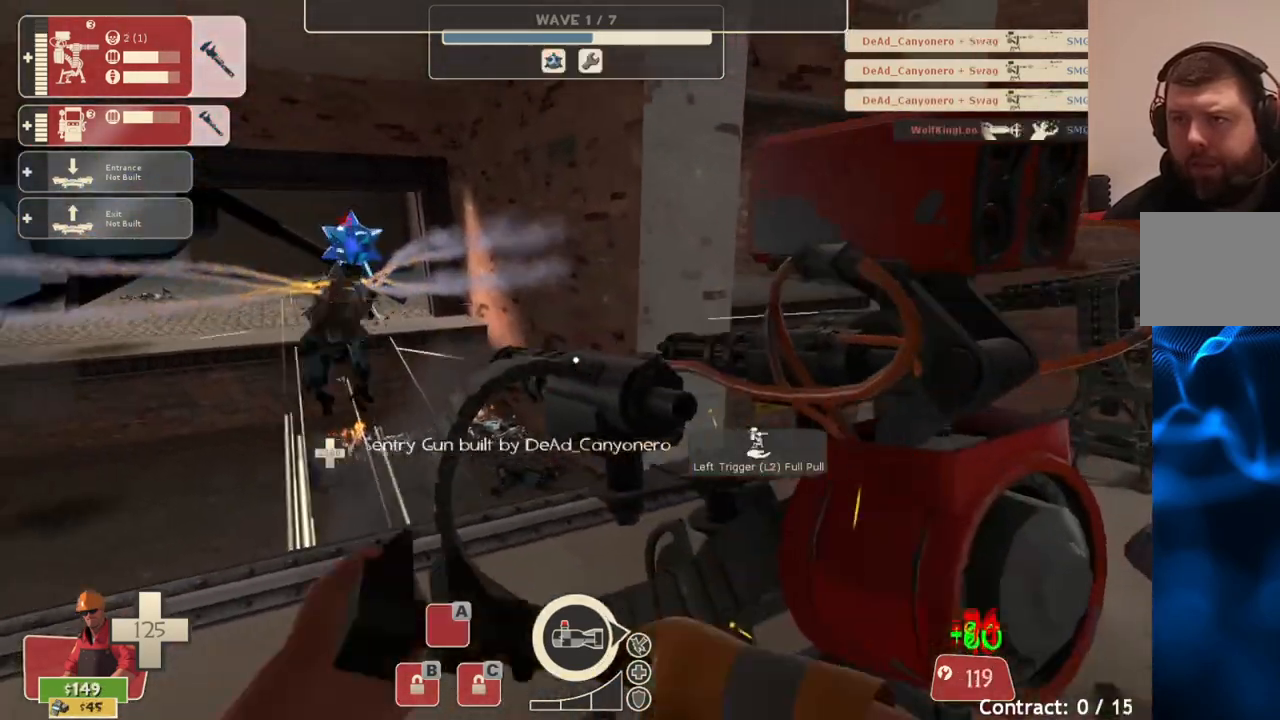
{"buttons": ["R2"], "left_stick": "up-right", "right_stick": "center", "events": [[283, "left_stick", "right"], [417, "left_stick", "up-right"]]}
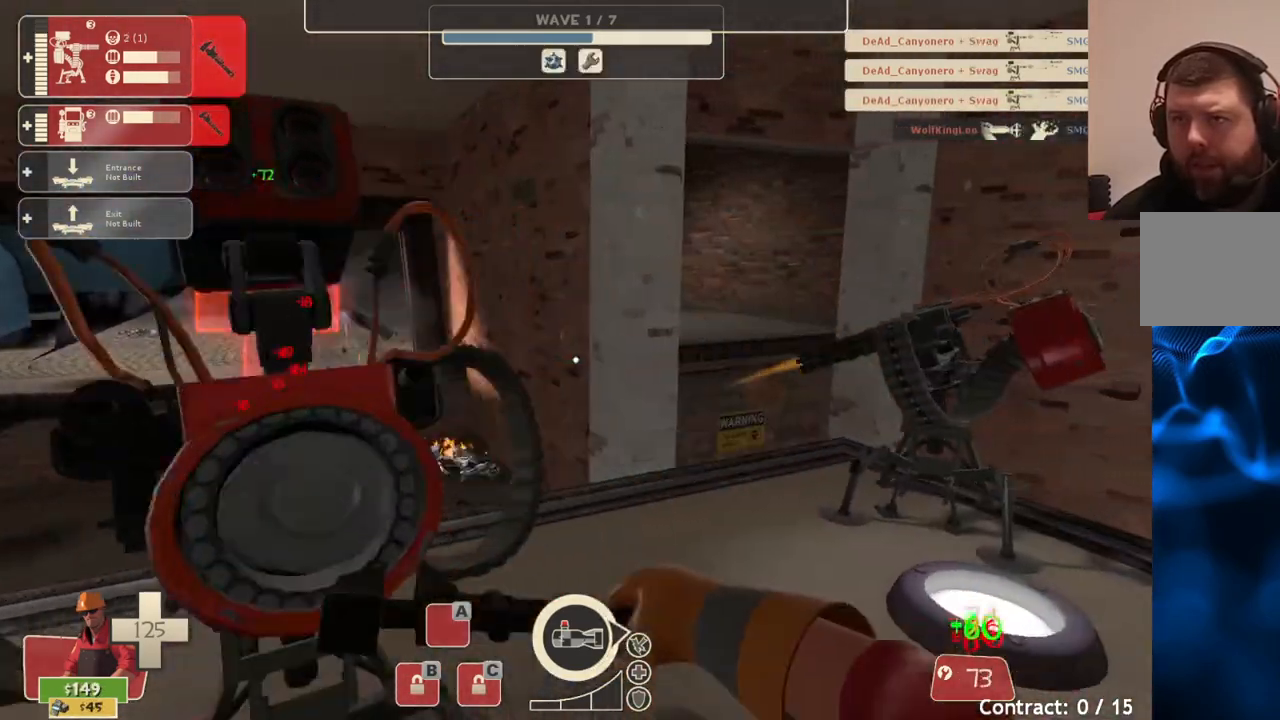
{"buttons": ["R2"], "left_stick": "right", "right_stick": "center", "events": [[317, "left_stick", "center"], [433, "left_stick", "right"]]}
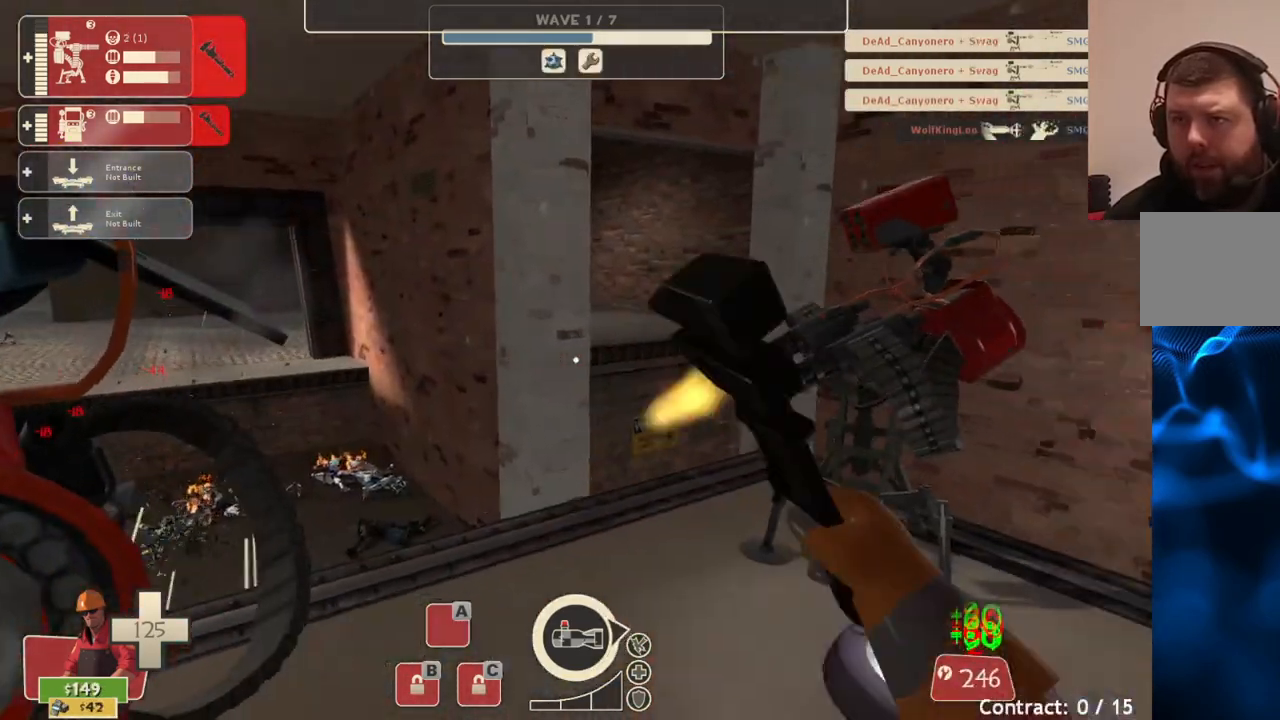
{"buttons": ["R2"], "left_stick": "up", "right_stick": "center", "events": [[83, "left_stick", "up"]]}
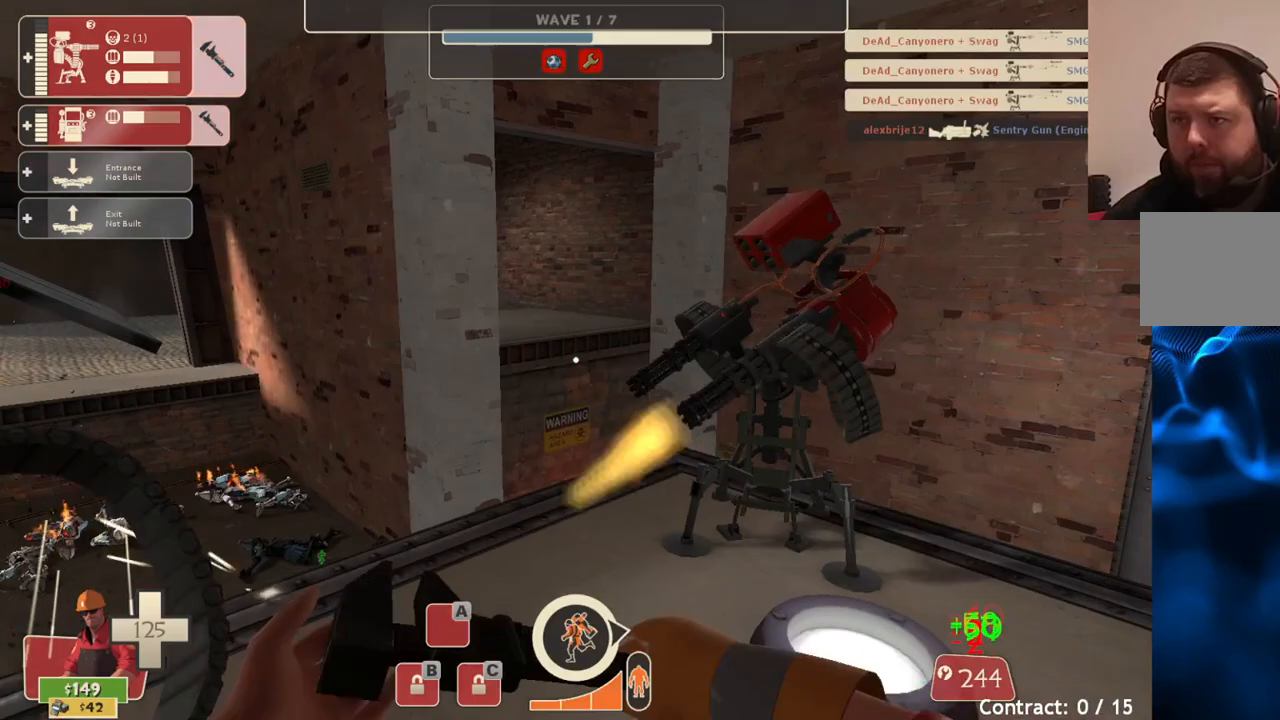
{"buttons": ["R2"], "left_stick": "up", "right_stick": "center", "events": [[250, "left_stick", "center"], [300, "left_stick", "down-left"], [300, "right_stick", "left"], [450, "right_stick", "center"], [500, "left_stick", "up"]]}
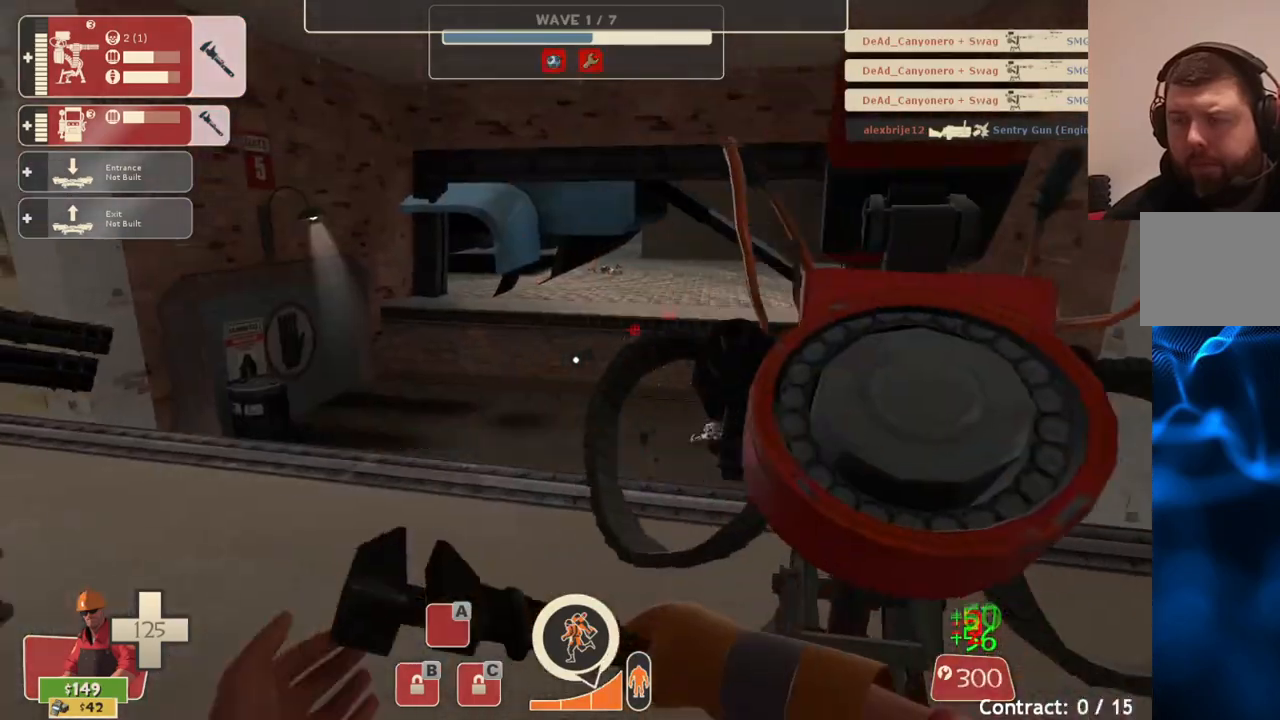
{"buttons": [], "left_stick": "center", "right_stick": "right", "events": [[67, "left_stick", "center"], [67, "right_stick", "right"], [117, "left_stick", "down-left"], [250, "left_stick", "left"], [250, "right_stick", "center"], [433, "left_stick", "center"], [500, "R2", "up"], [500, "right_stick", "right"]]}
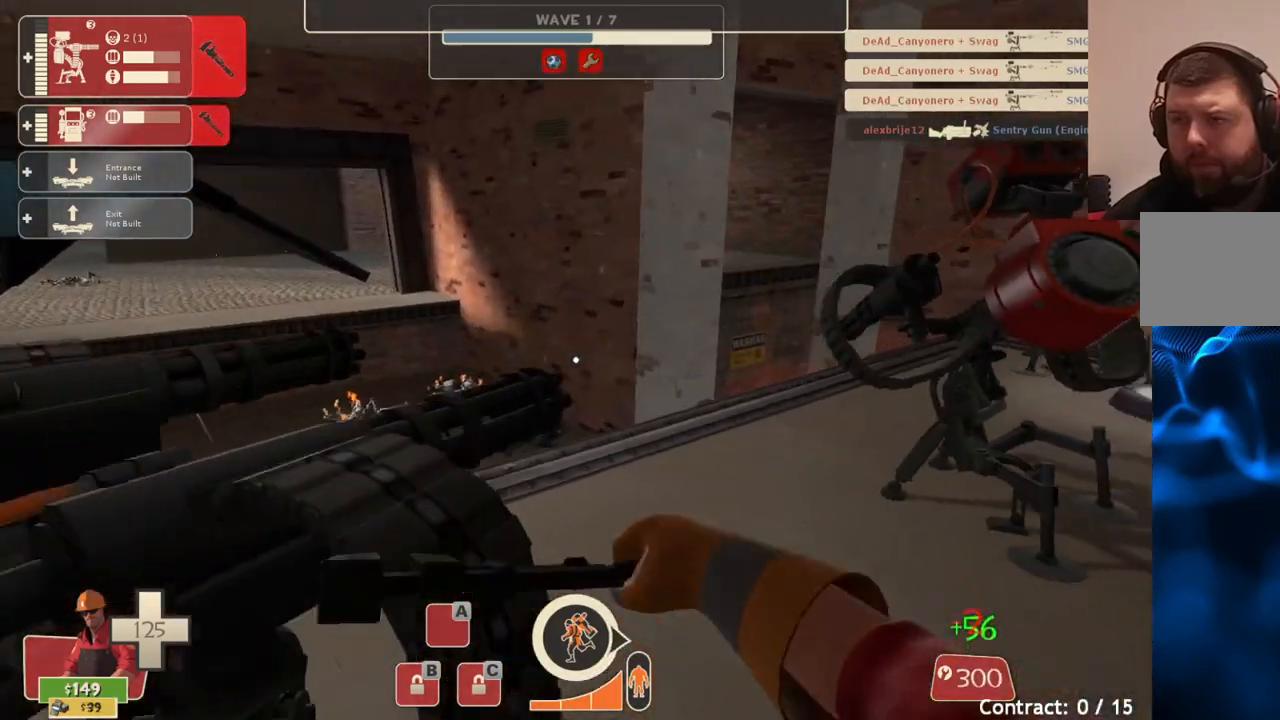
{"buttons": [], "left_stick": "center", "right_stick": "center", "events": [[133, "left_stick", "down-right"], [167, "right_stick", "center"], [333, "right_stick", "right"], [367, "left_stick", "center"], [500, "right_stick", "center"]]}
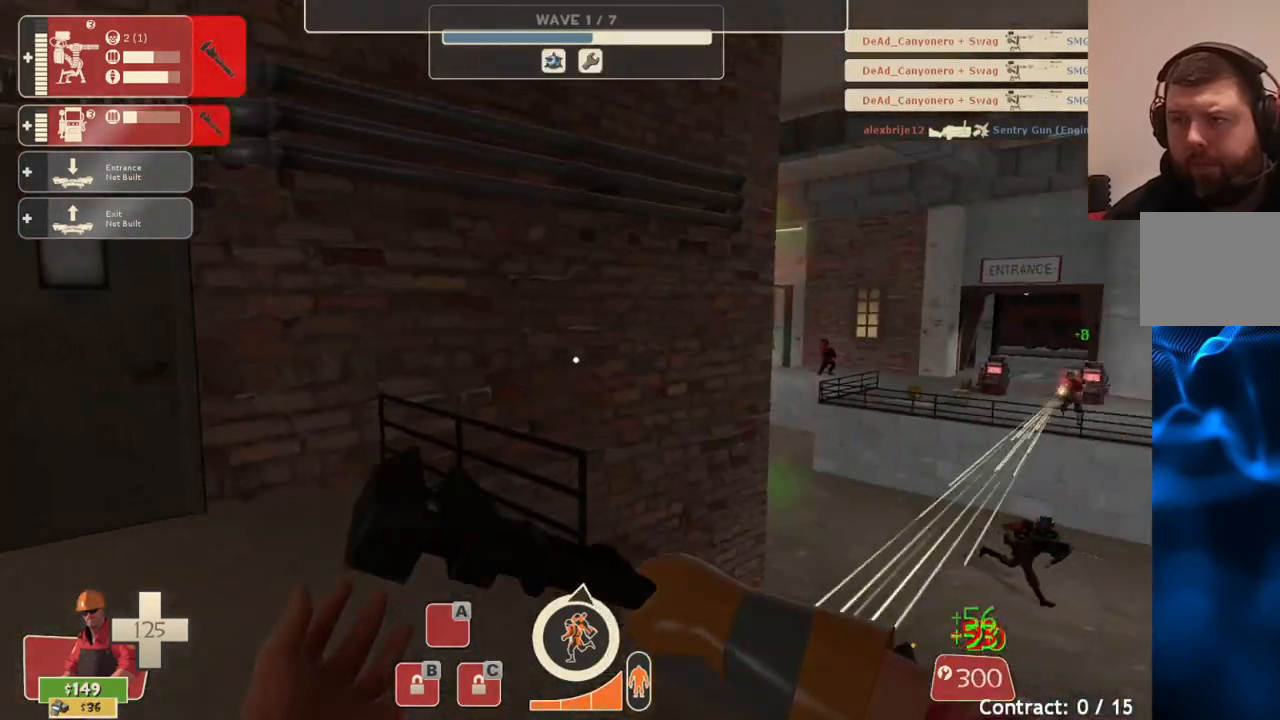
{"buttons": [], "left_stick": "center", "right_stick": "up-right", "events": [[450, "right_stick", "up-right"]]}
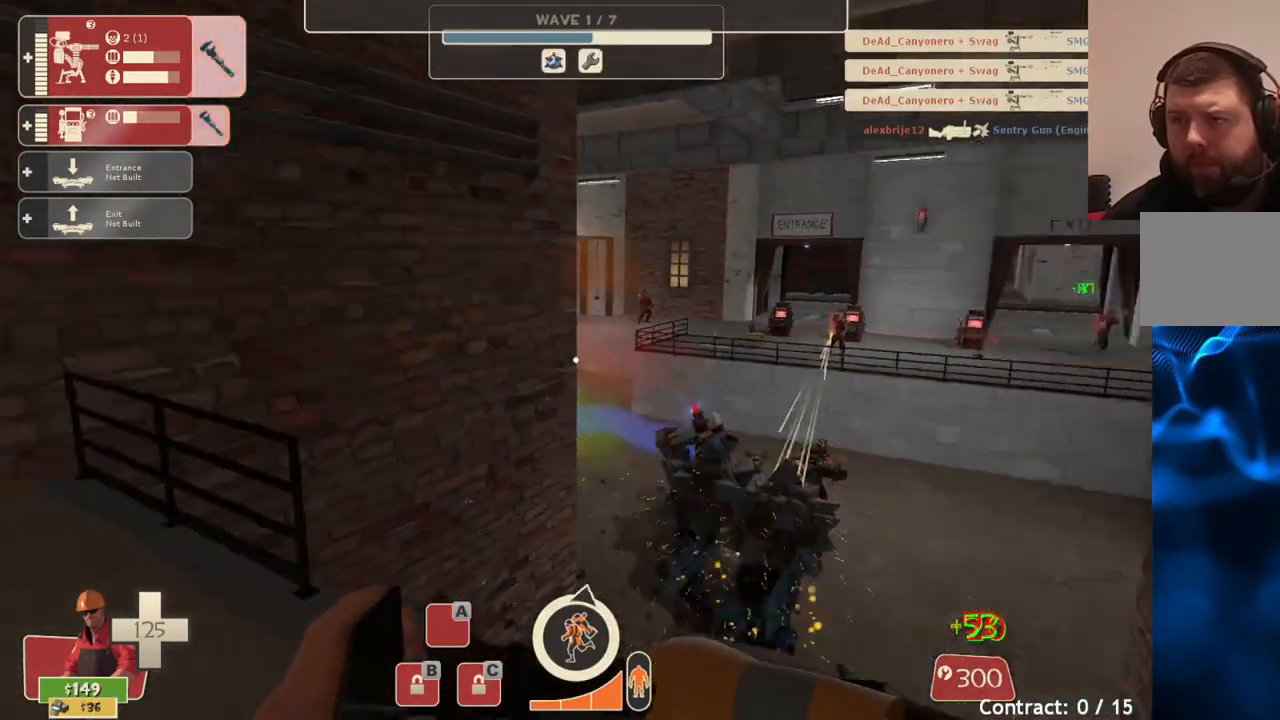
{"buttons": [], "left_stick": "up", "right_stick": "center", "events": [[17, "left_stick", "down-left"], [150, "right_stick", "center"], [183, "left_stick", "center"], [300, "left_stick", "up"]]}
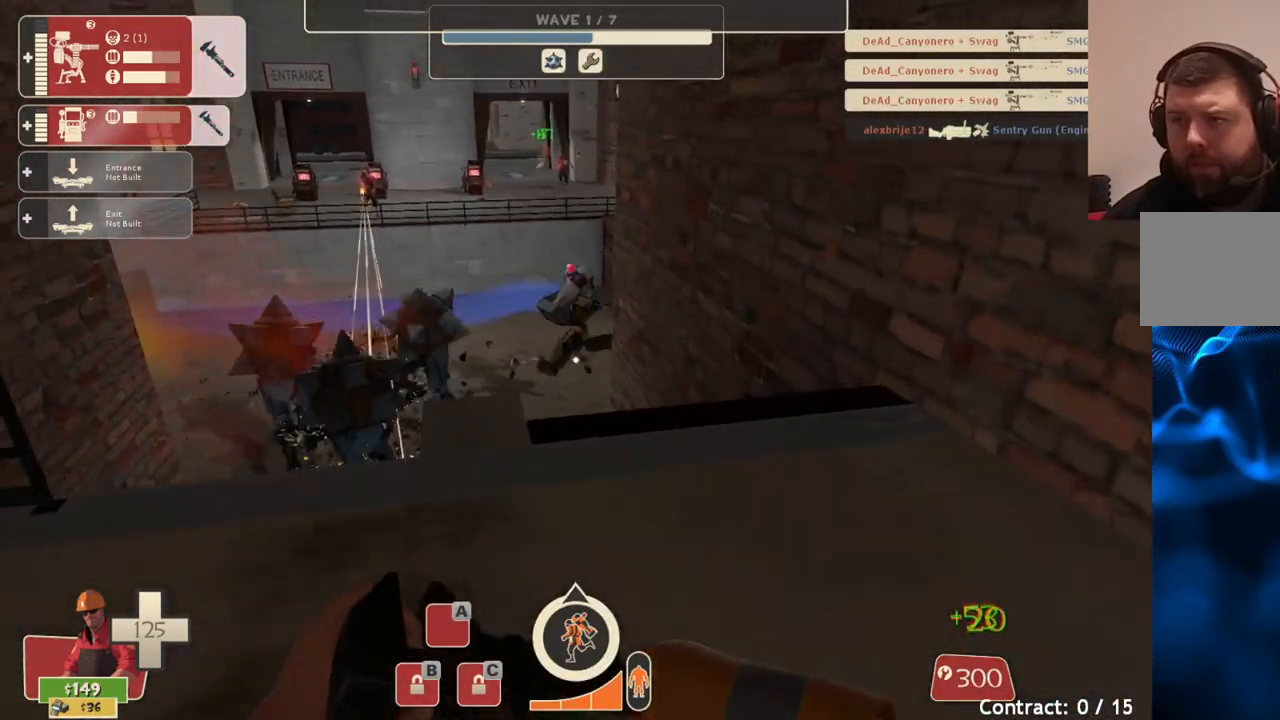
{"buttons": ["R2"], "left_stick": "center", "right_stick": "center", "events": [[33, "R2", "down"], [100, "left_stick", "up-right"], [233, "left_stick", "up"], [500, "left_stick", "center"]]}
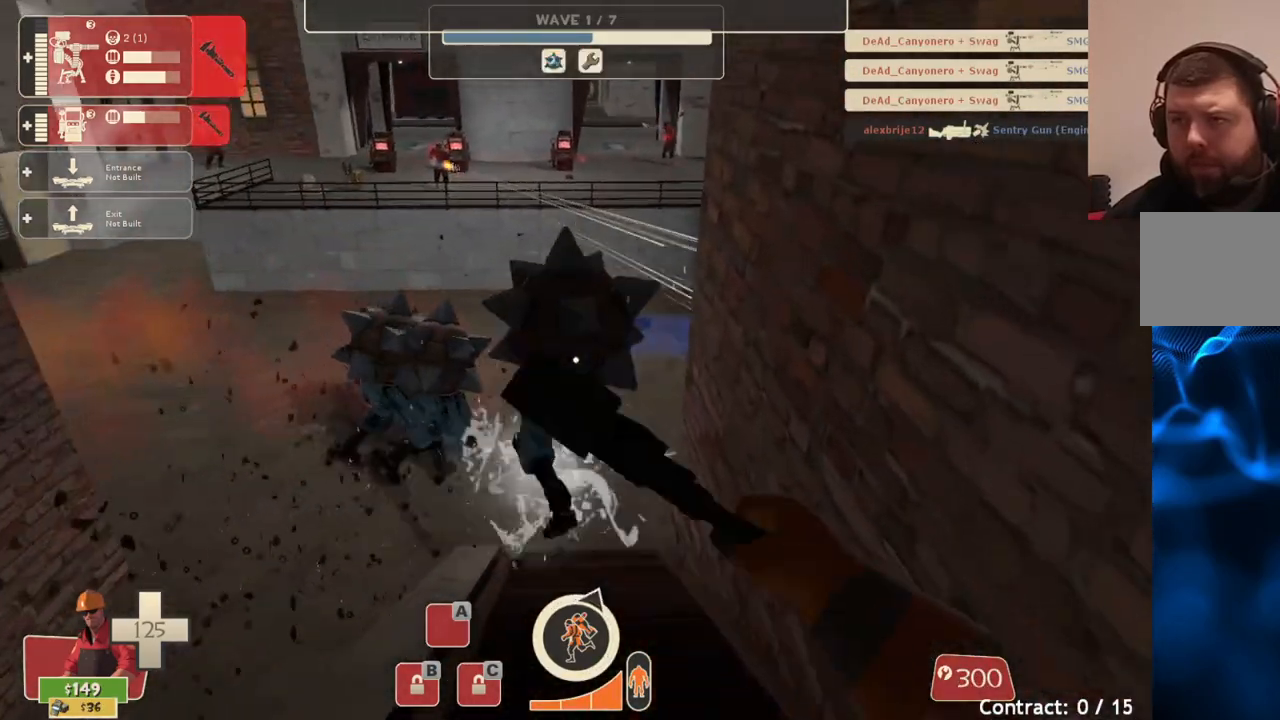
{"buttons": ["R2"], "left_stick": "center", "right_stick": "center", "events": [[183, "left_stick", "up"], [283, "left_stick", "center"]]}
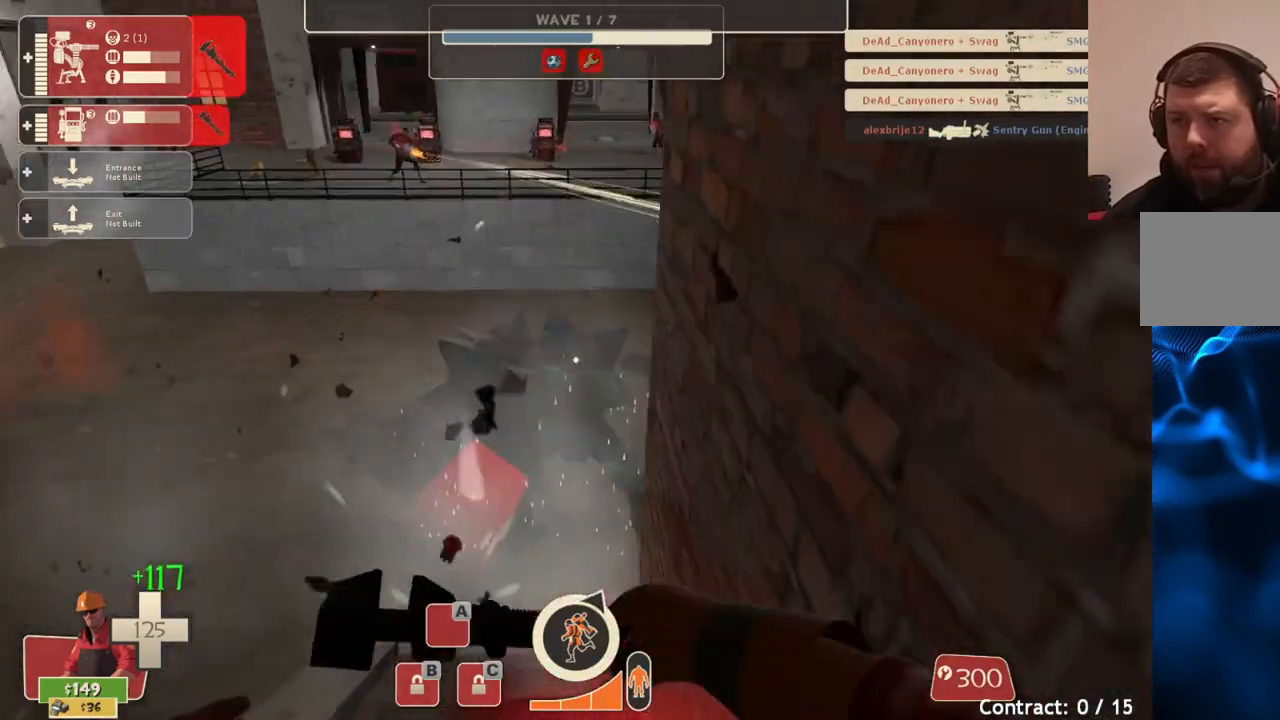
{"buttons": ["R2"], "left_stick": "center", "right_stick": "center", "events": []}
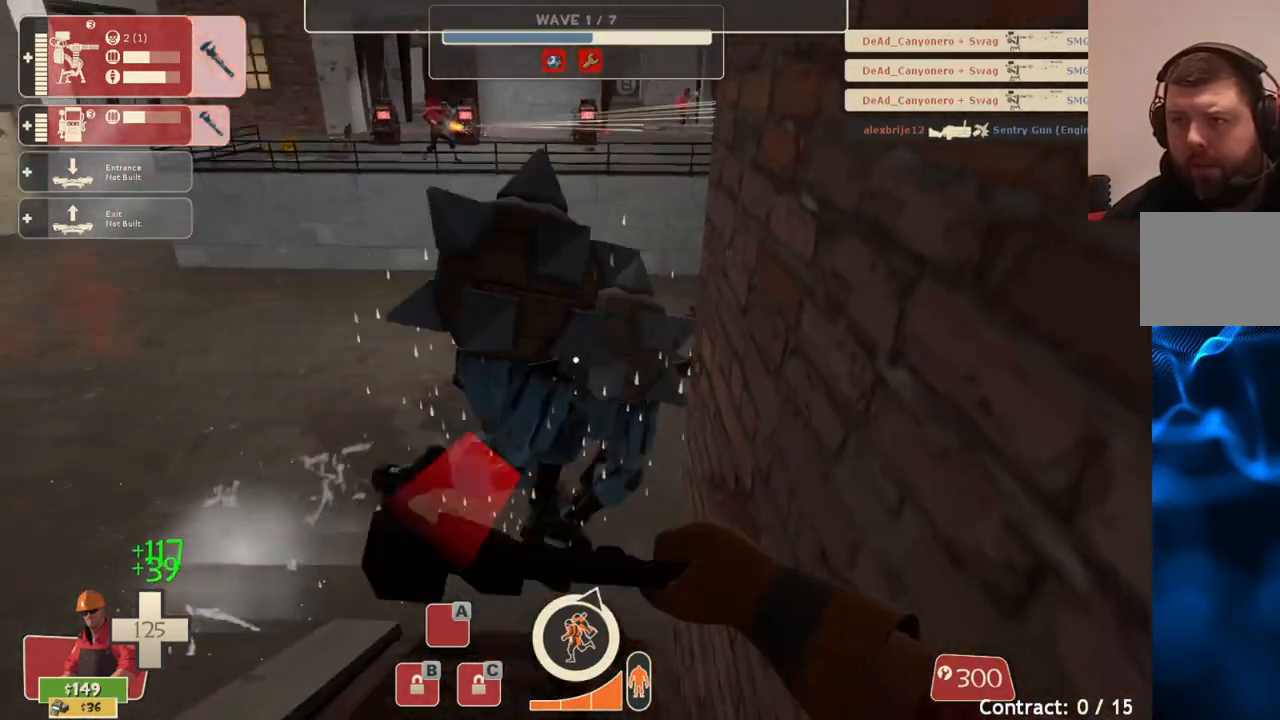
{"buttons": ["R2"], "left_stick": "up-right", "right_stick": "center", "events": [[50, "left_stick", "up"], [117, "left_stick", "up-right"]]}
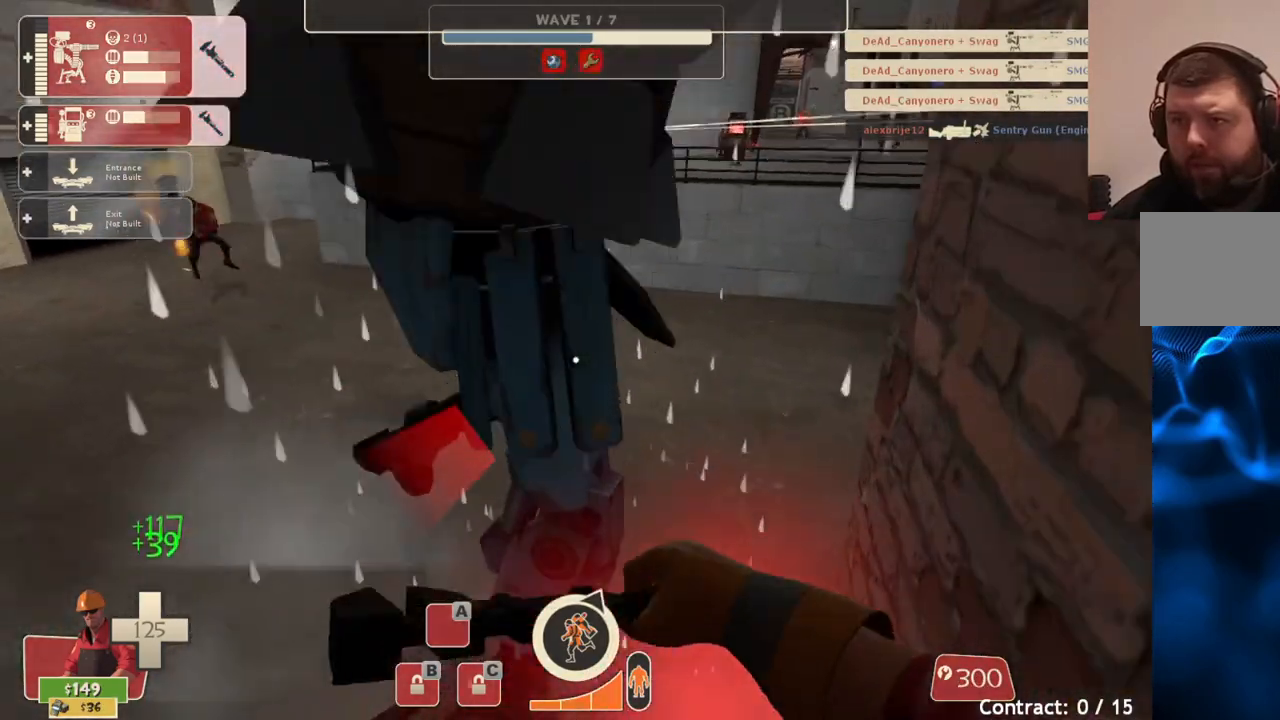
{"buttons": ["R2"], "left_stick": "up-right", "right_stick": "down-left", "events": [[483, "right_stick", "down-left"]]}